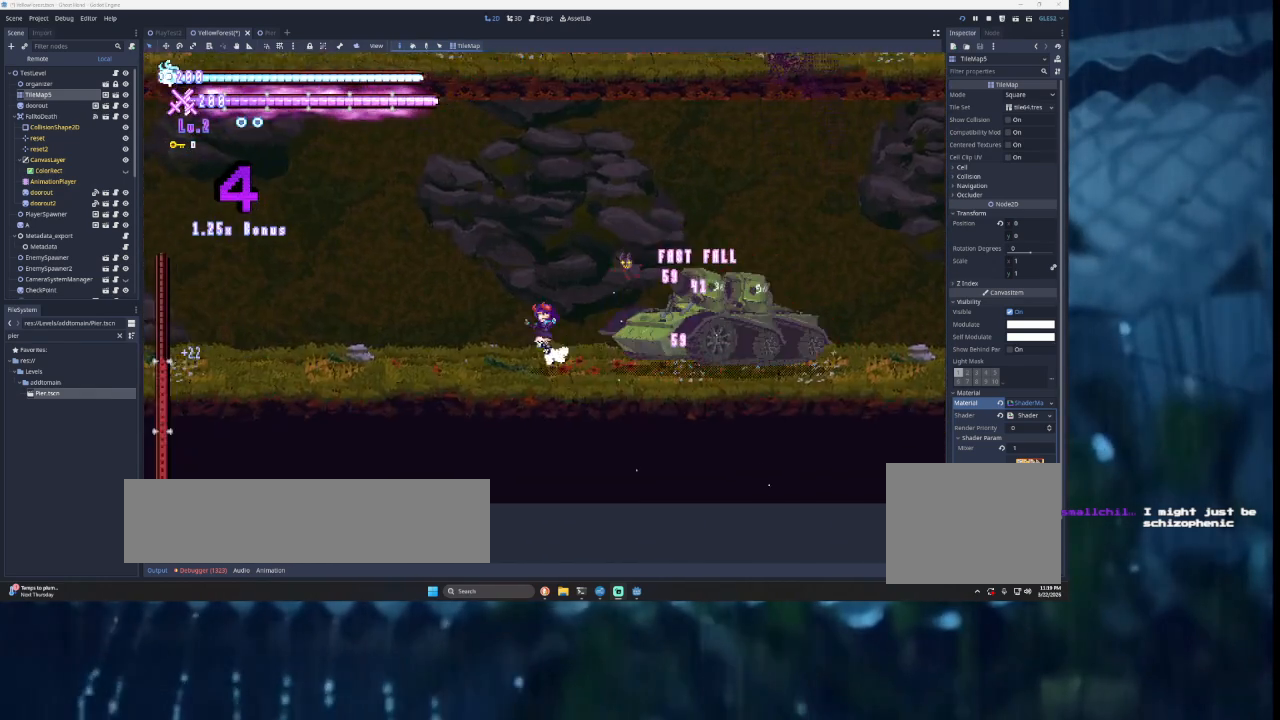
Gameplay with a controller (PlayStation layout); each line is a JSON object with the inputs held at the frame after it. "events" lists button and stick changes between this image and that frame as [ms after this image, input, new state], when the widget could be followed in between.
{"buttons": [], "left_stick": "down-left", "right_stick": "center", "events": [[167, "TRIANGLE", "up"], [167, "left_stick", "center"], [233, "left_stick", "right"], [267, "SQUARE", "down"], [433, "SQUARE", "up"], [433, "left_stick", "down-left"]]}
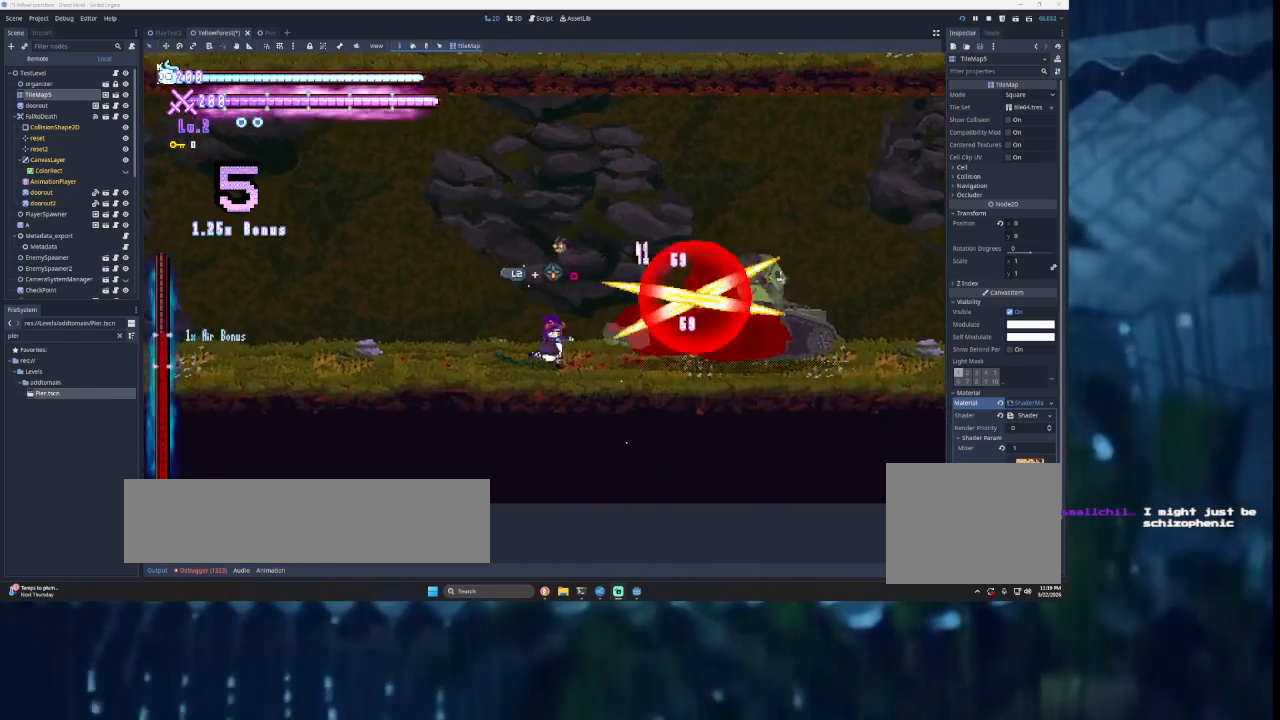
{"buttons": ["SQUARE"], "left_stick": "down-left", "right_stick": "center", "events": [[33, "left_stick", "left"], [100, "TRIANGLE", "down"], [133, "left_stick", "right"], [233, "TRIANGLE", "up"], [333, "SQUARE", "down"], [467, "left_stick", "down-left"]]}
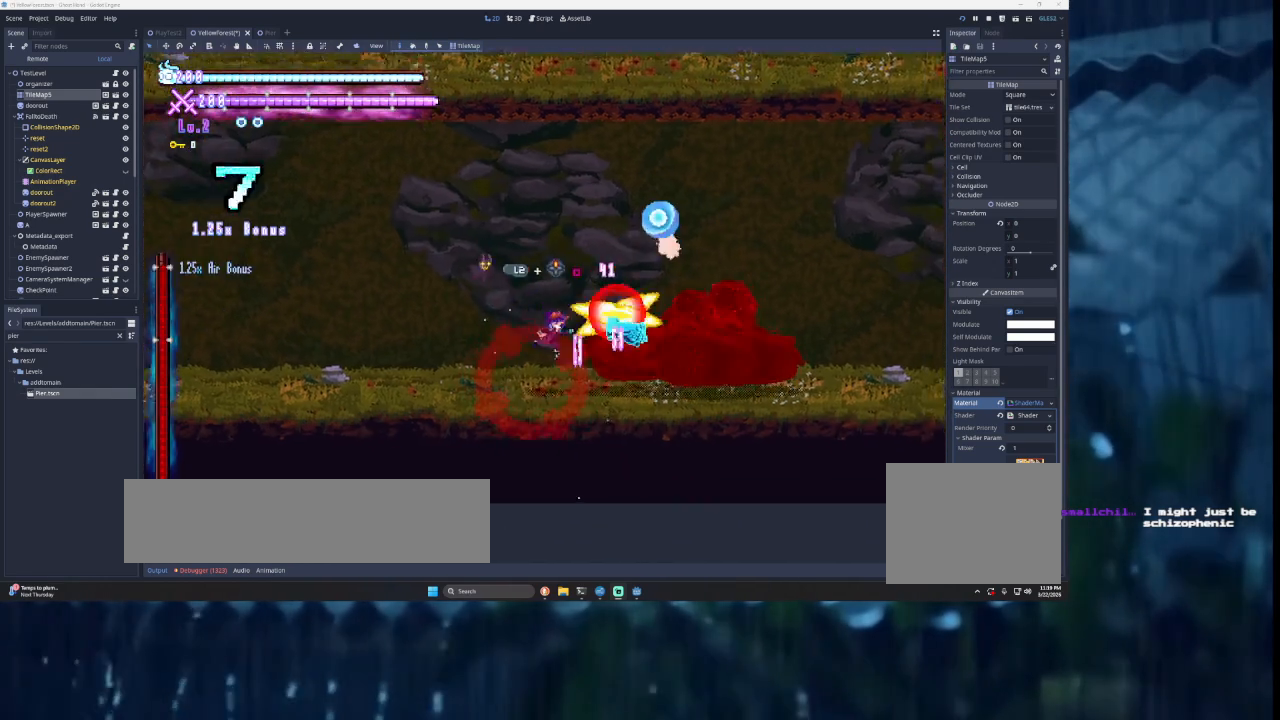
{"buttons": [], "left_stick": "center", "right_stick": "center", "events": [[33, "SQUARE", "up"], [33, "left_stick", "left"], [167, "left_stick", "center"], [267, "left_stick", "down-right"], [333, "L2", "down"], [333, "SQUARE", "down"], [333, "TRIANGLE", "down"], [333, "left_stick", "right"], [400, "TRIANGLE", "up"], [467, "L2", "up"], [467, "SQUARE", "up"], [467, "left_stick", "center"]]}
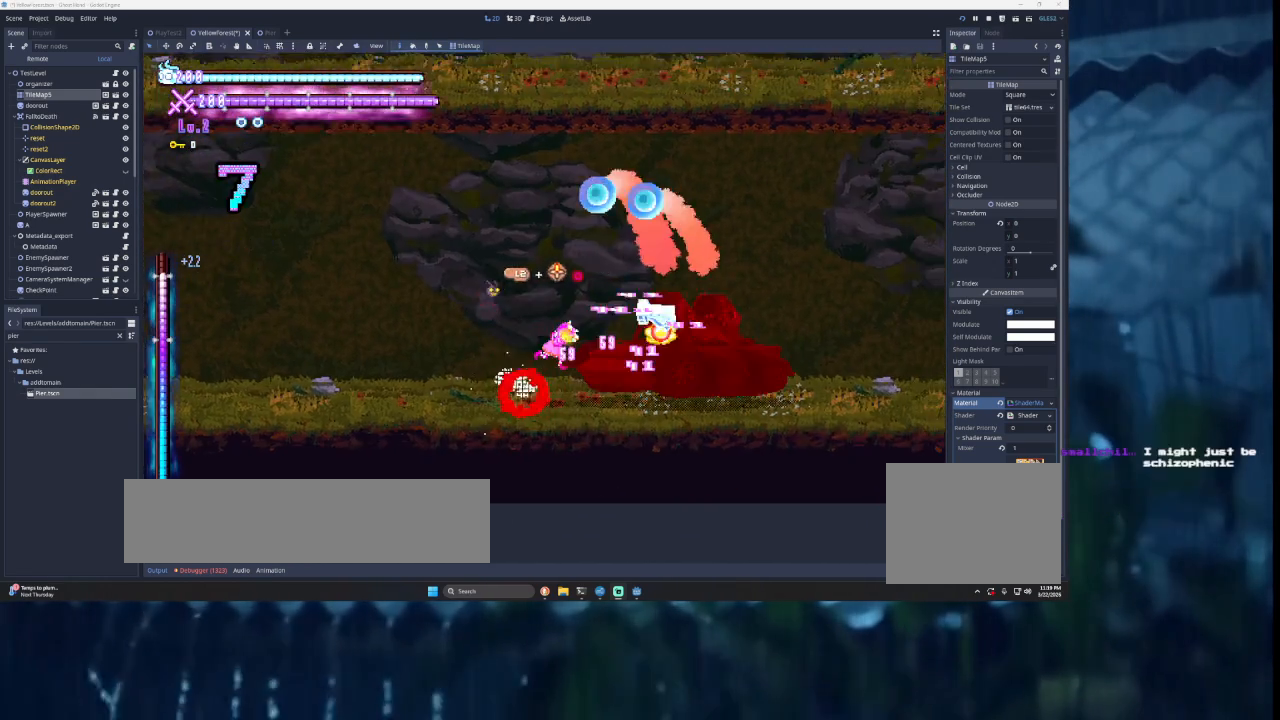
{"buttons": [], "left_stick": "left", "right_stick": "center", "events": [[33, "left_stick", "left"]]}
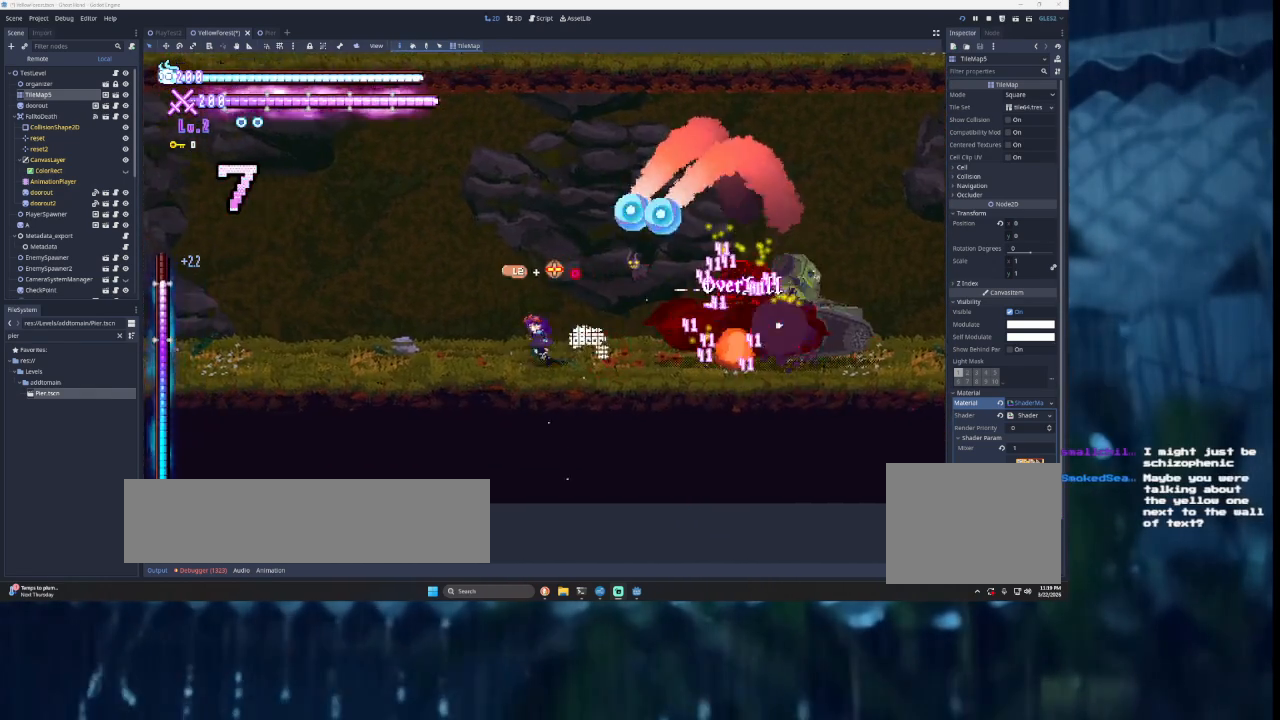
{"buttons": ["TRIANGLE"], "left_stick": "right", "right_stick": "center", "events": [[33, "TRIANGLE", "down"], [133, "left_stick", "center"], [233, "left_stick", "right"], [267, "TRIANGLE", "up"], [333, "TRIANGLE", "down"]]}
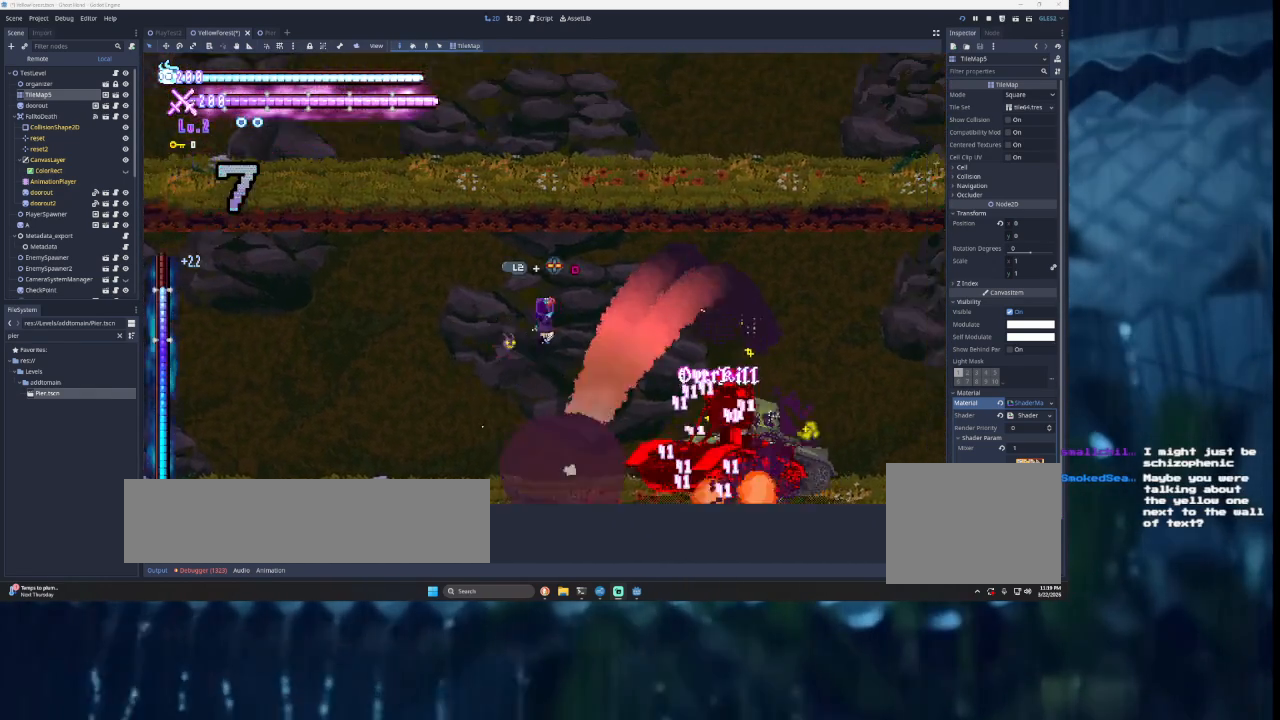
{"buttons": ["SQUARE"], "left_stick": "left", "right_stick": "center", "events": [[100, "TRIANGLE", "up"], [333, "SQUARE", "down"], [433, "left_stick", "left"]]}
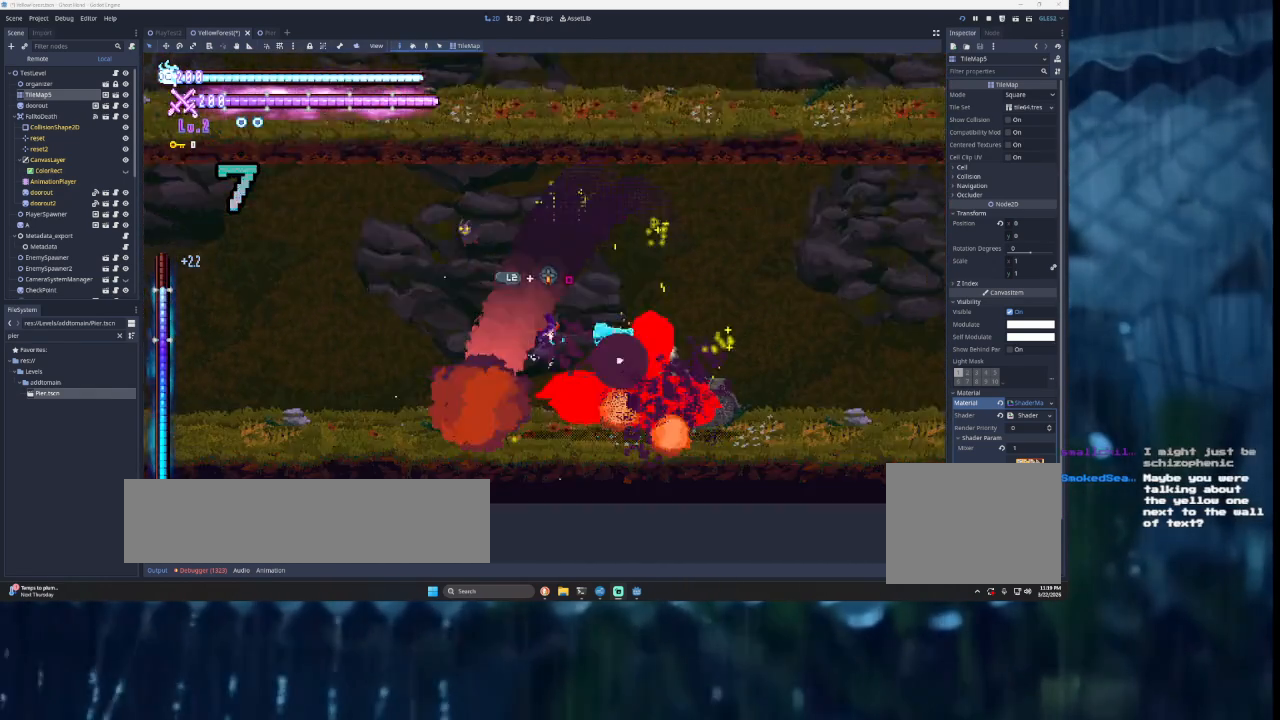
{"buttons": ["SQUARE"], "left_stick": "center", "right_stick": "center", "events": [[33, "SQUARE", "up"], [233, "TRIANGLE", "down"], [267, "left_stick", "center"], [333, "left_stick", "right"], [367, "TRIANGLE", "up"], [467, "SQUARE", "down"], [500, "left_stick", "center"]]}
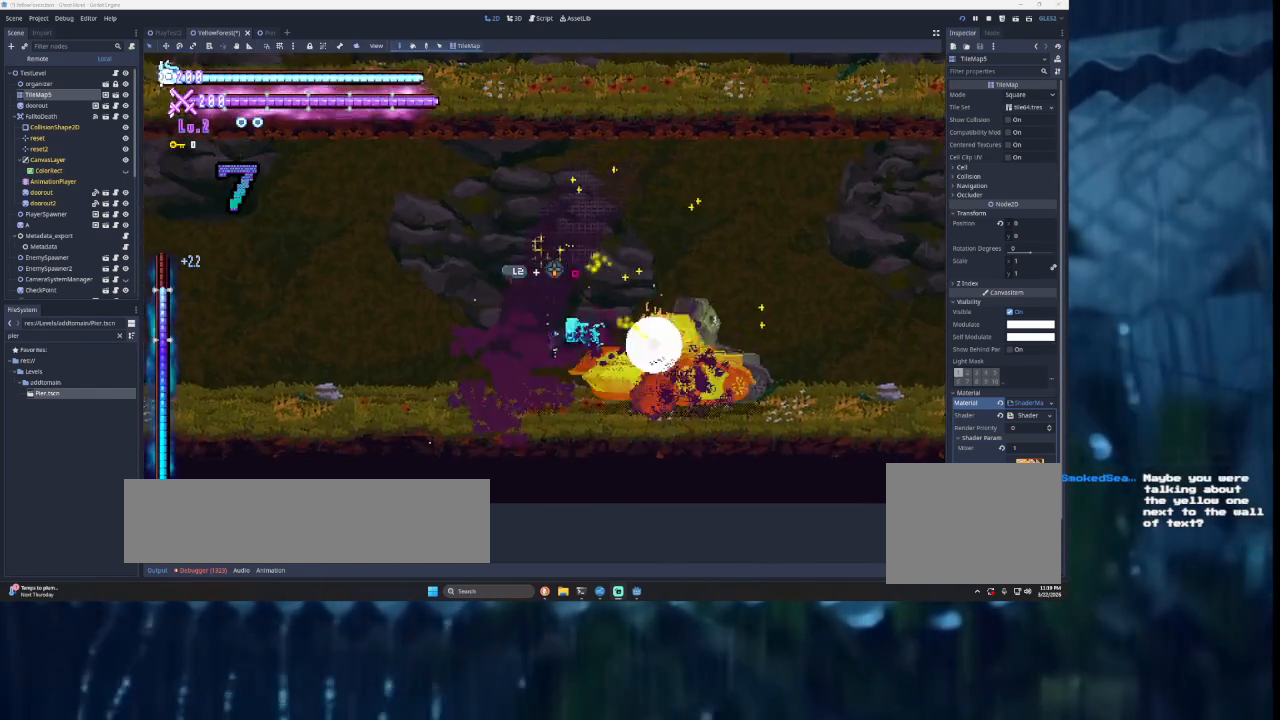
{"buttons": ["SQUARE"], "left_stick": "right", "right_stick": "center", "events": [[33, "left_stick", "down-left"], [100, "SQUARE", "up"], [100, "left_stick", "left"], [300, "TRIANGLE", "down"], [333, "left_stick", "center"], [400, "left_stick", "right"], [433, "TRIANGLE", "up"], [500, "SQUARE", "down"]]}
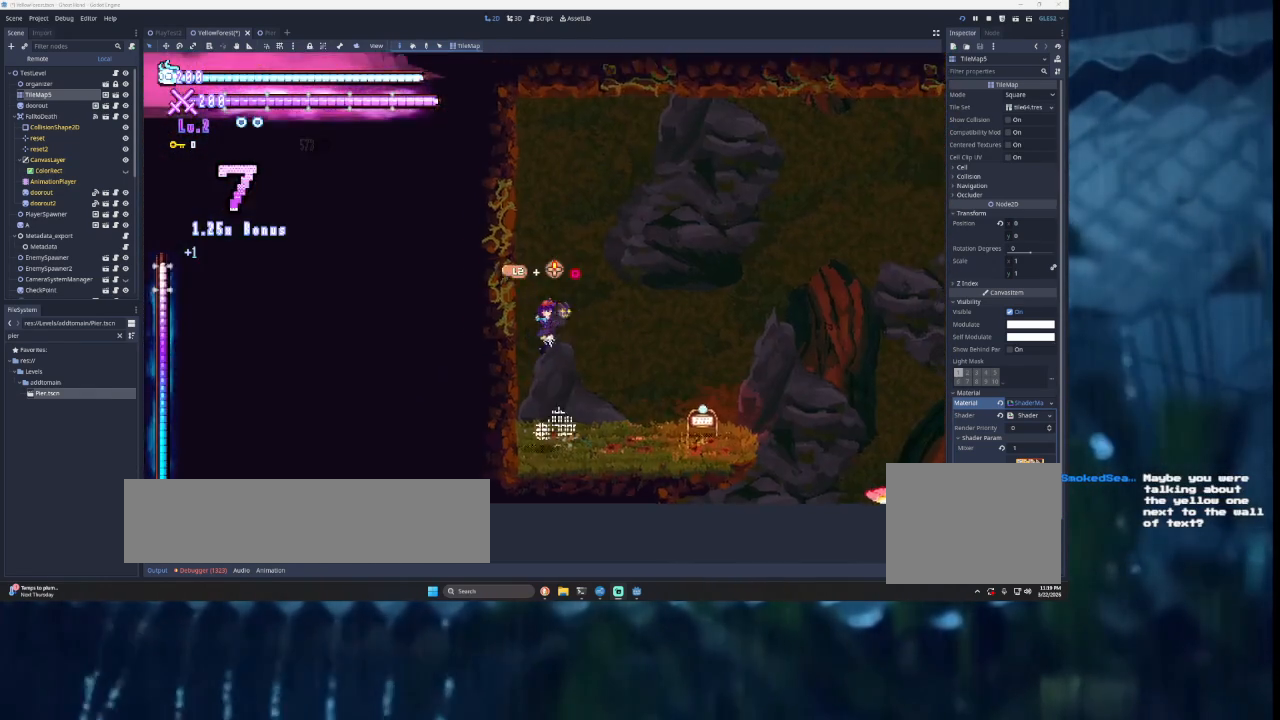
{"buttons": [], "left_stick": "center", "right_stick": "center", "events": [[100, "left_stick", "center"], [167, "left_stick", "left"], [200, "SQUARE", "up"], [233, "left_stick", "center"]]}
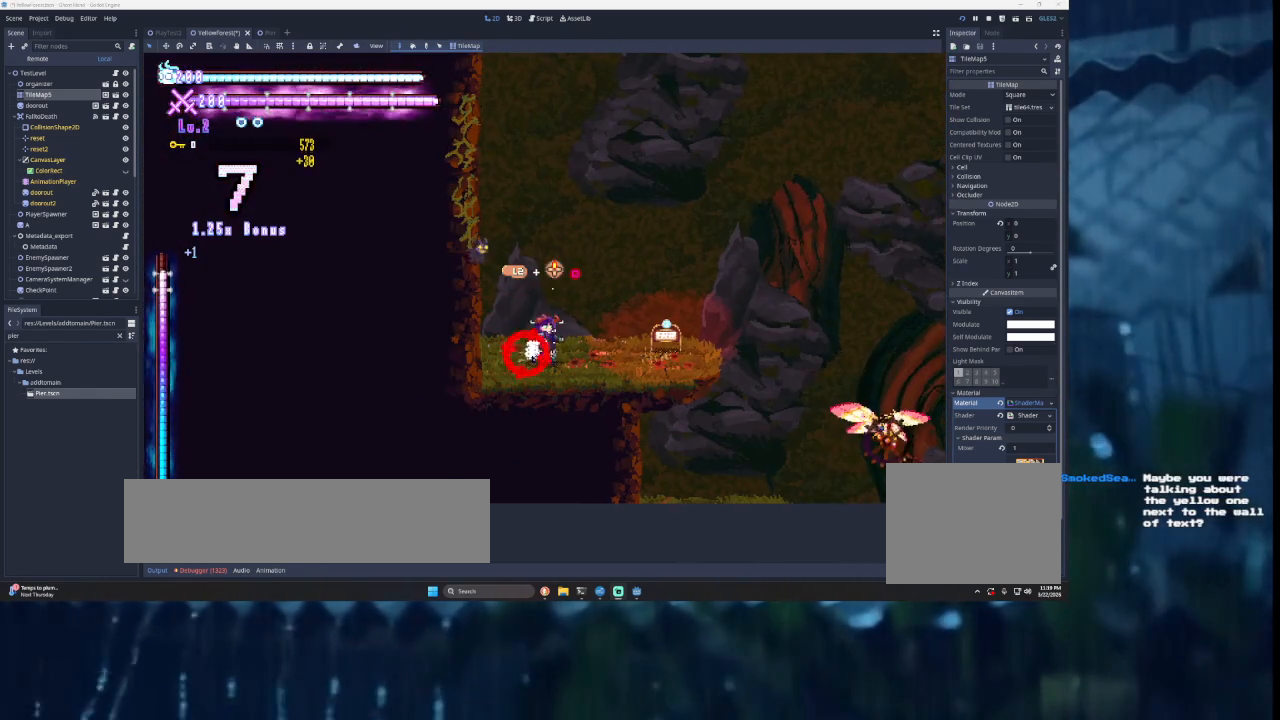
{"buttons": [], "left_stick": "center", "right_stick": "center", "events": []}
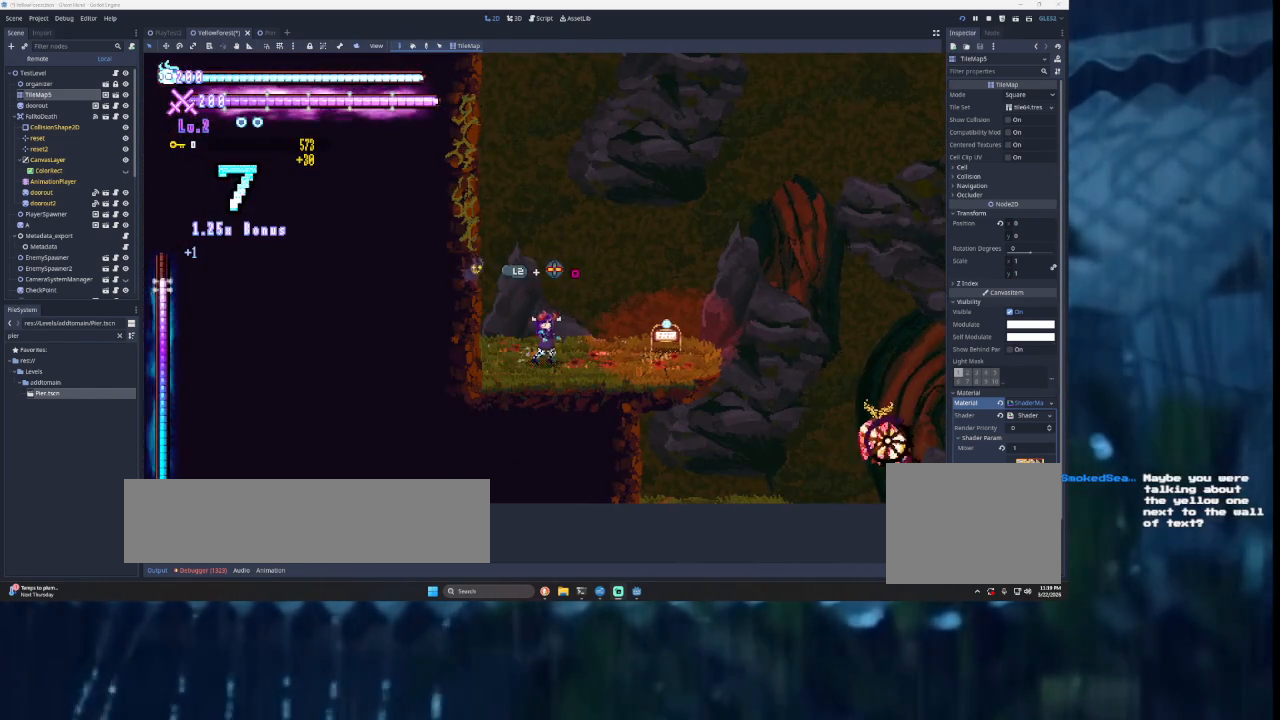
{"buttons": ["TRIANGLE"], "left_stick": "right", "right_stick": "center", "events": [[33, "left_stick", "left"], [167, "TRIANGLE", "down"], [333, "left_stick", "center"], [367, "TRIANGLE", "up"], [433, "left_stick", "right"], [467, "TRIANGLE", "down"]]}
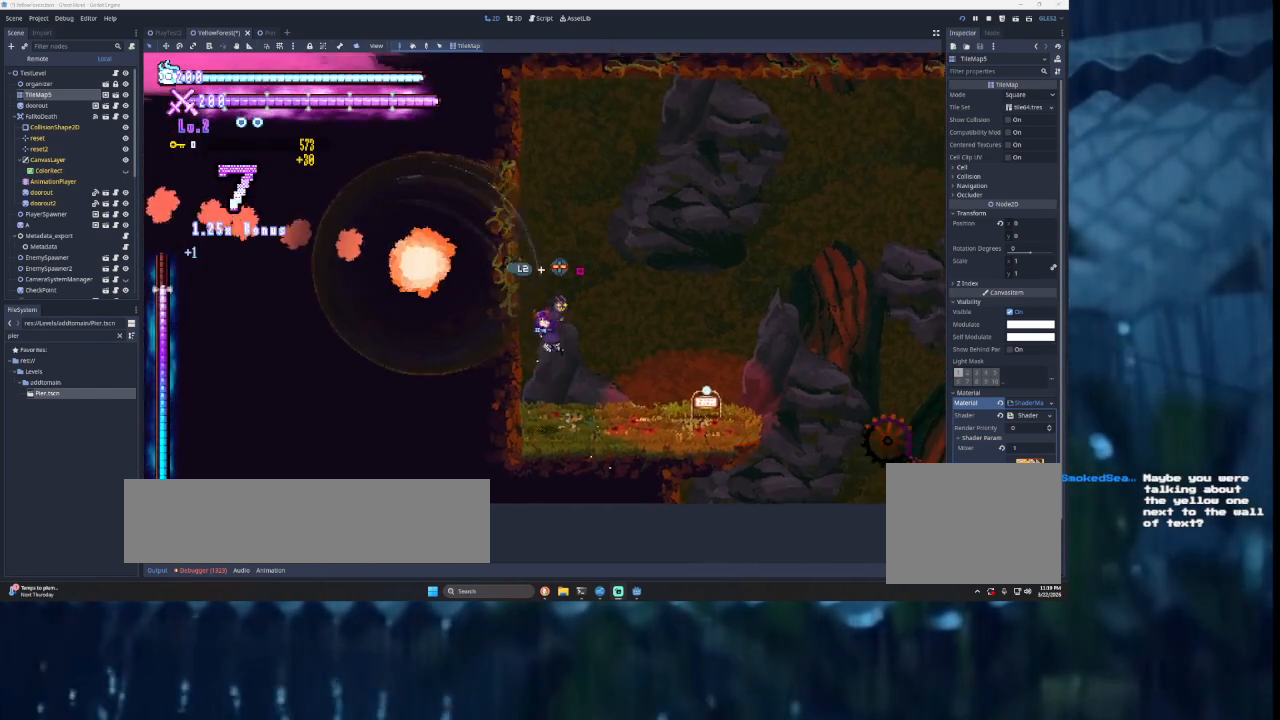
{"buttons": [], "left_stick": "right", "right_stick": "center", "events": [[367, "TRIANGLE", "up"]]}
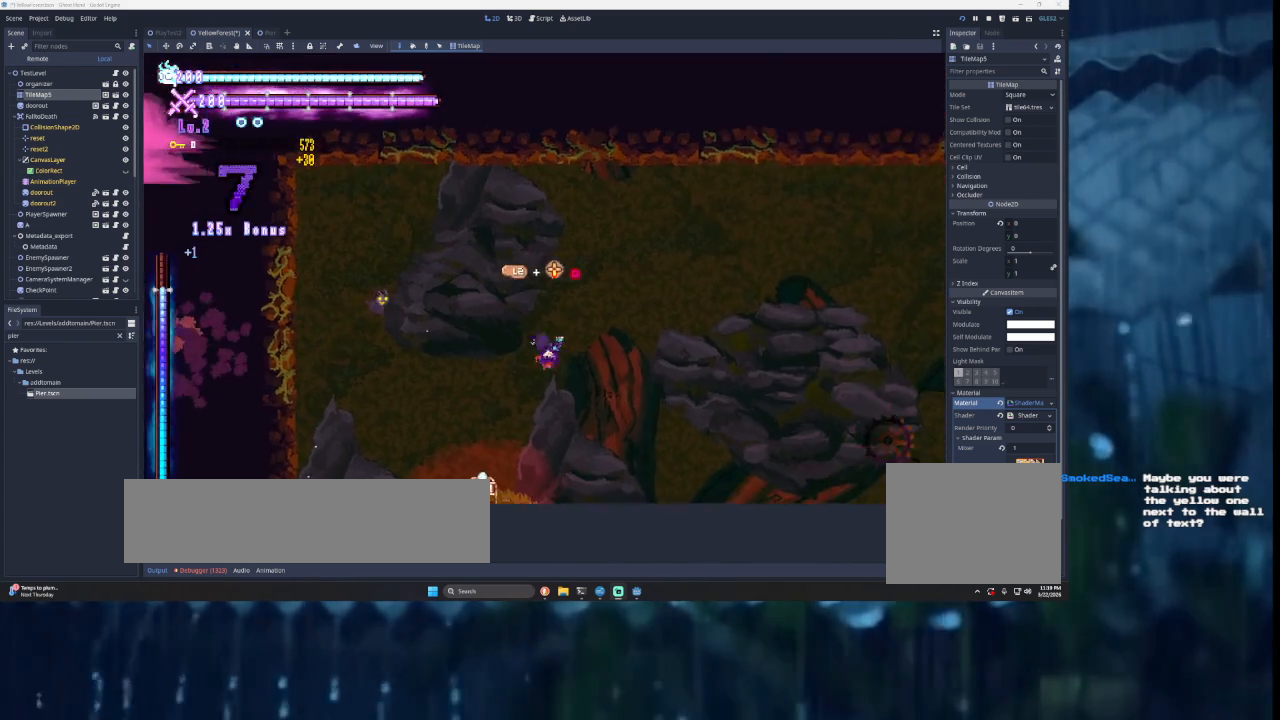
{"buttons": [], "left_stick": "right", "right_stick": "center", "events": [[200, "right_stick", "down"], [333, "right_stick", "center"]]}
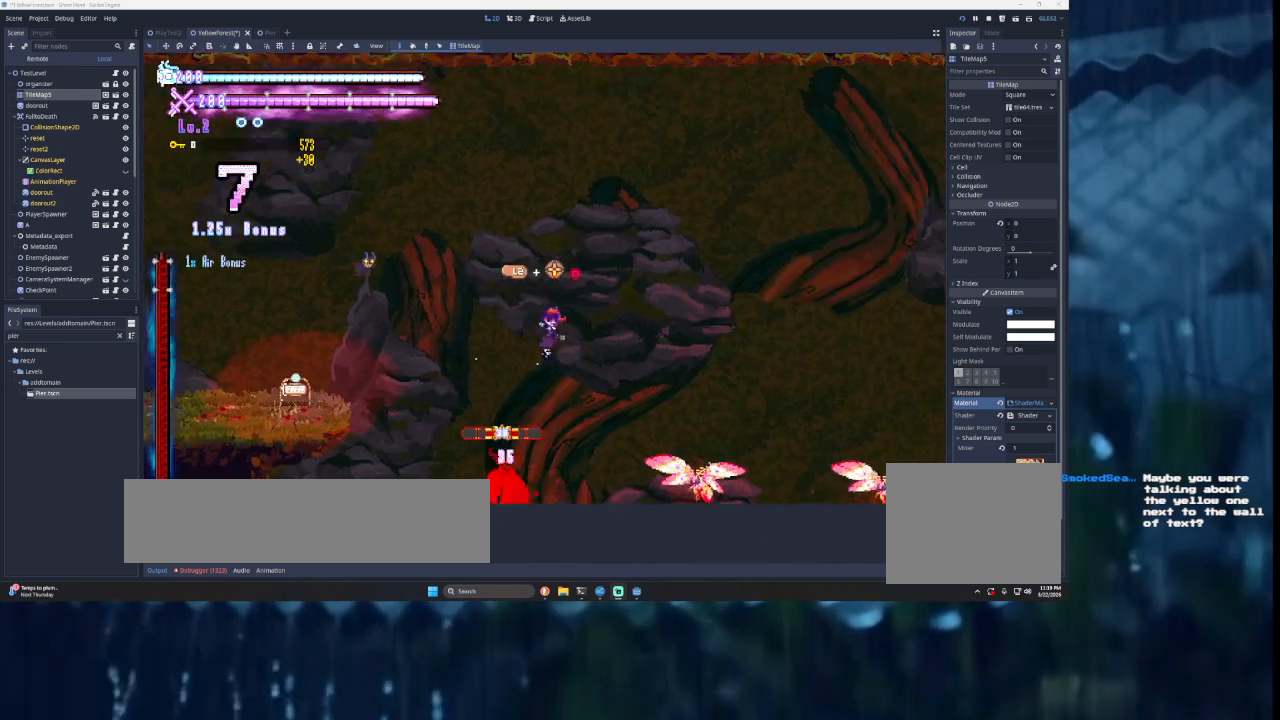
{"buttons": [], "left_stick": "right", "right_stick": "center", "events": [[367, "right_stick", "down"], [467, "right_stick", "center"]]}
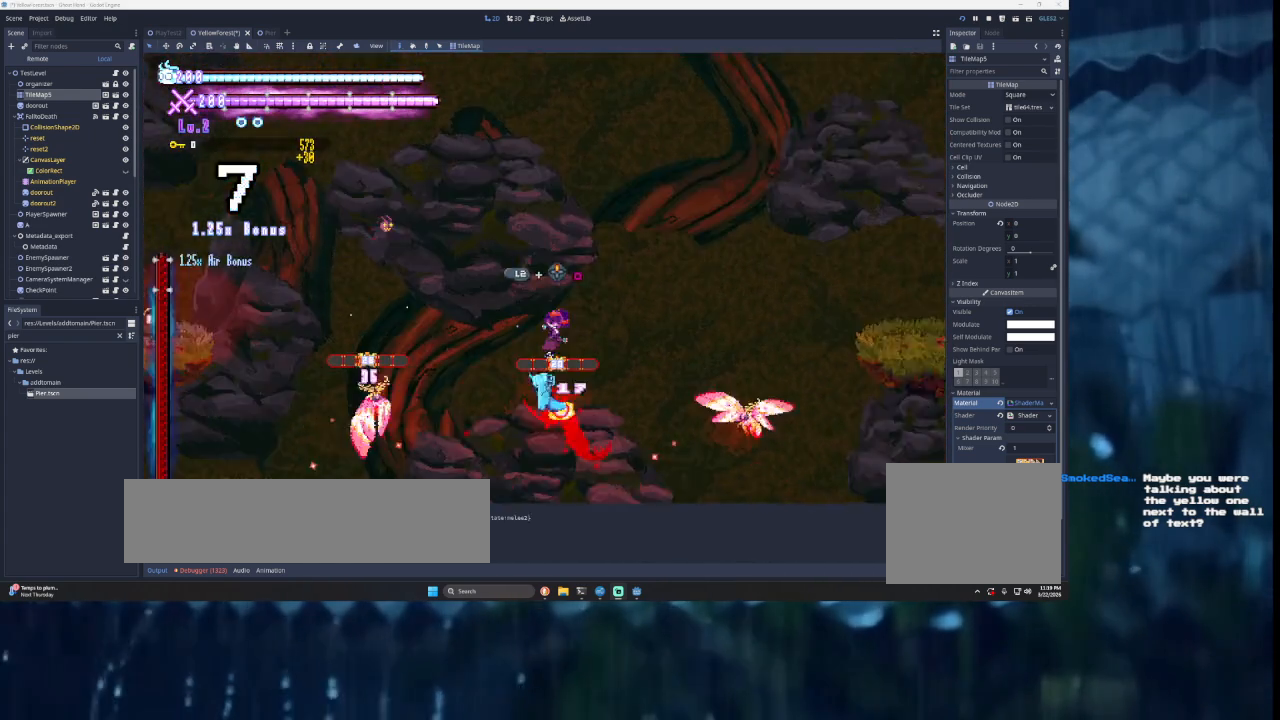
{"buttons": [], "left_stick": "right", "right_stick": "center", "events": []}
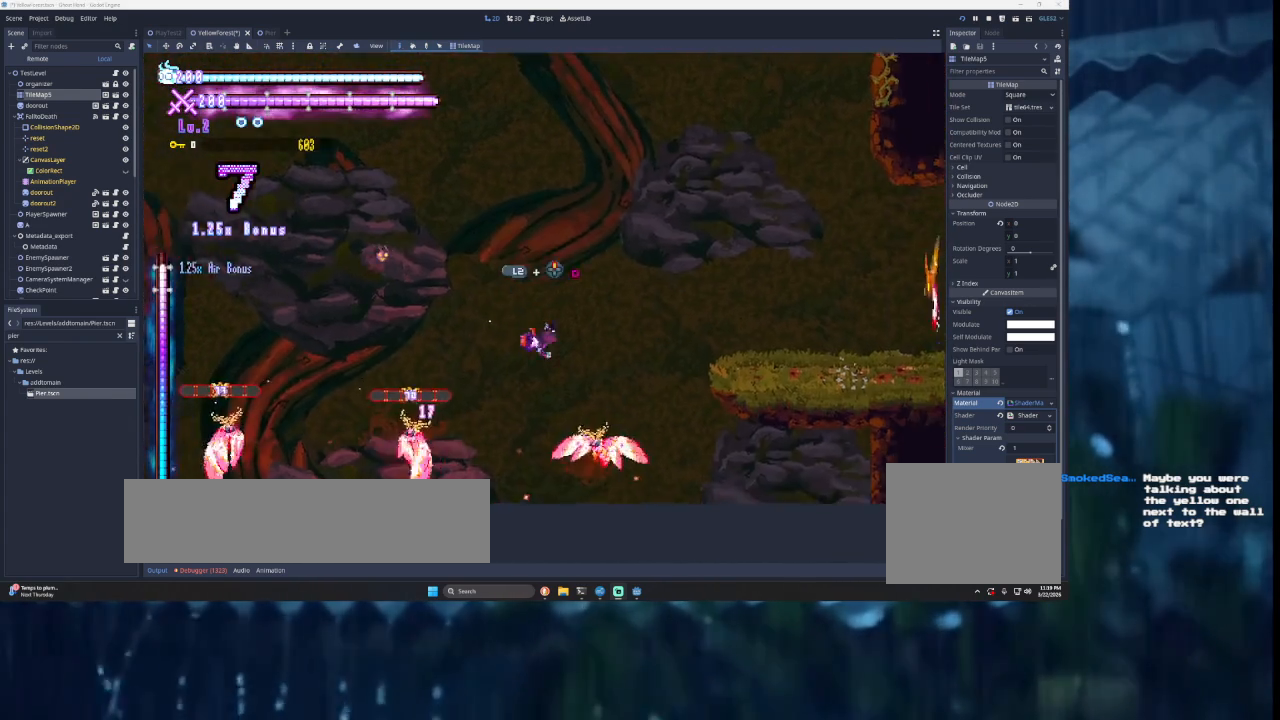
{"buttons": [], "left_stick": "right", "right_stick": "center", "events": [[33, "right_stick", "down"], [167, "right_stick", "center"]]}
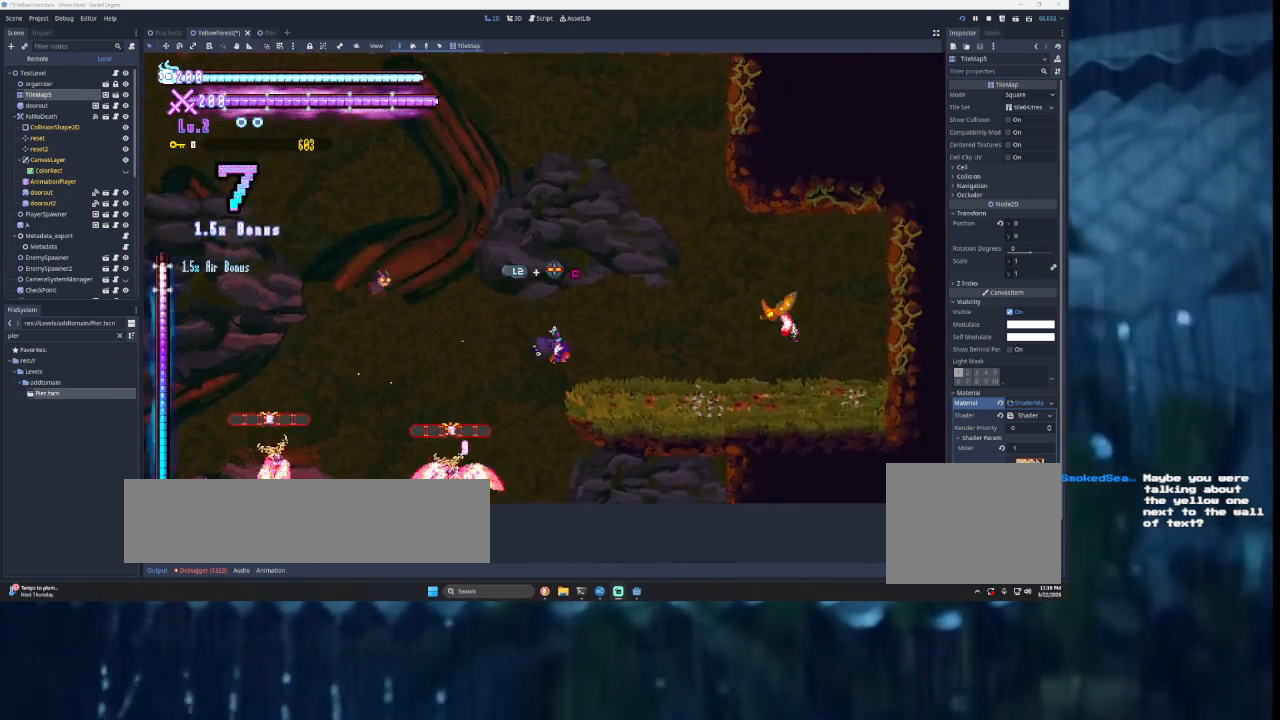
{"buttons": ["SQUARE", "TRIANGLE"], "left_stick": "left", "right_stick": "center", "events": [[367, "TRIANGLE", "down"], [400, "SQUARE", "down"], [500, "left_stick", "left"]]}
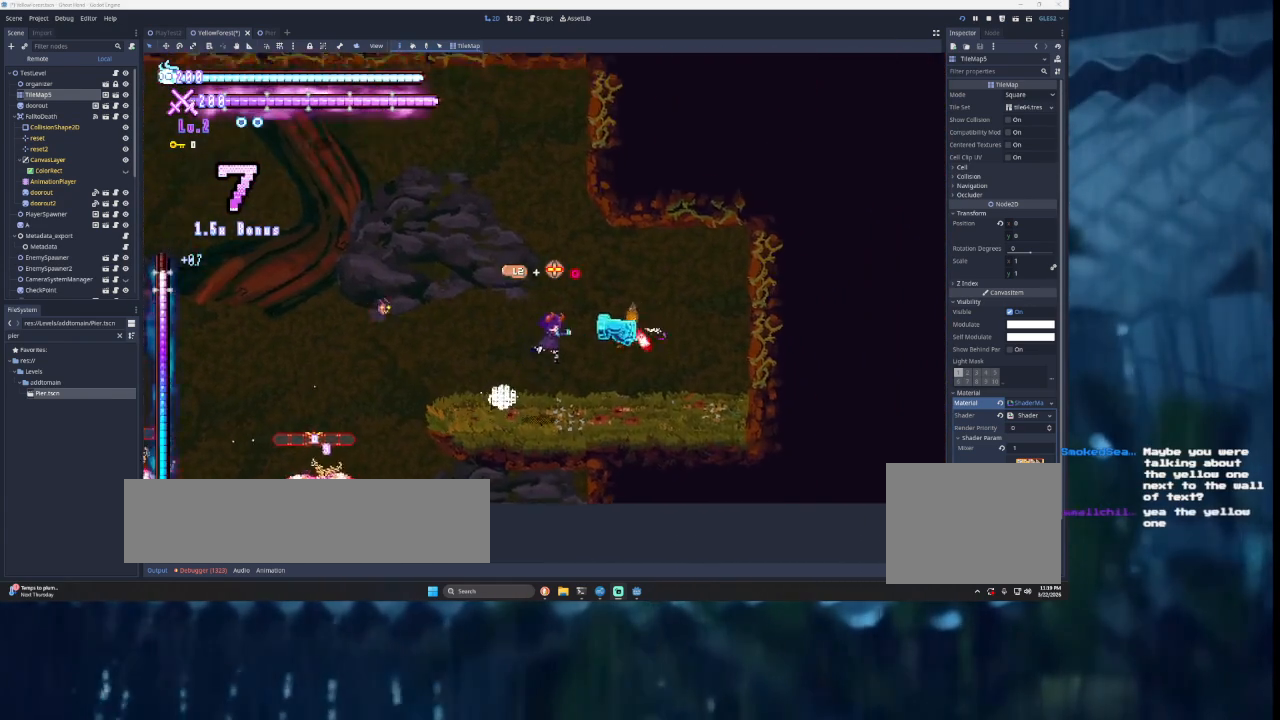
{"buttons": [], "left_stick": "center", "right_stick": "center", "events": [[100, "SQUARE", "up"], [133, "TRIANGLE", "up"], [133, "left_stick", "right"], [300, "left_stick", "center"], [367, "SQUARE", "down"], [500, "SQUARE", "up"]]}
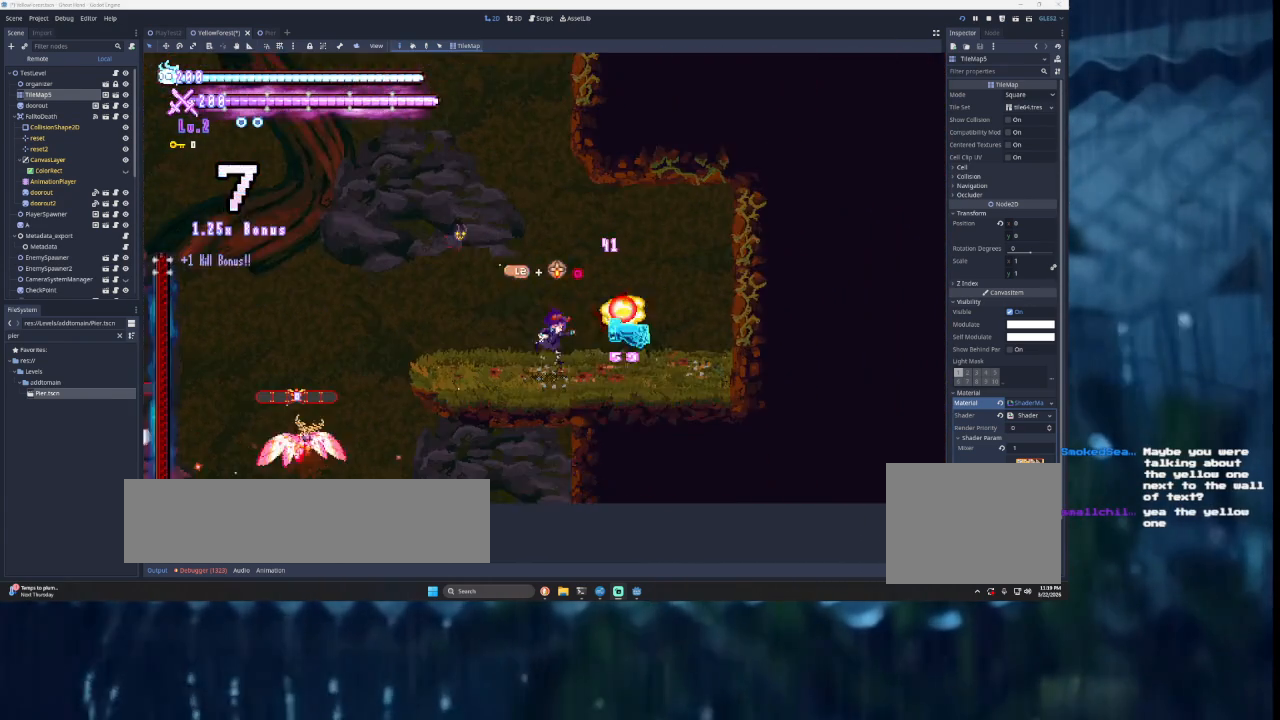
{"buttons": ["SQUARE"], "left_stick": "center", "right_stick": "center", "events": [[133, "SQUARE", "down"], [333, "SQUARE", "up"], [433, "SQUARE", "down"]]}
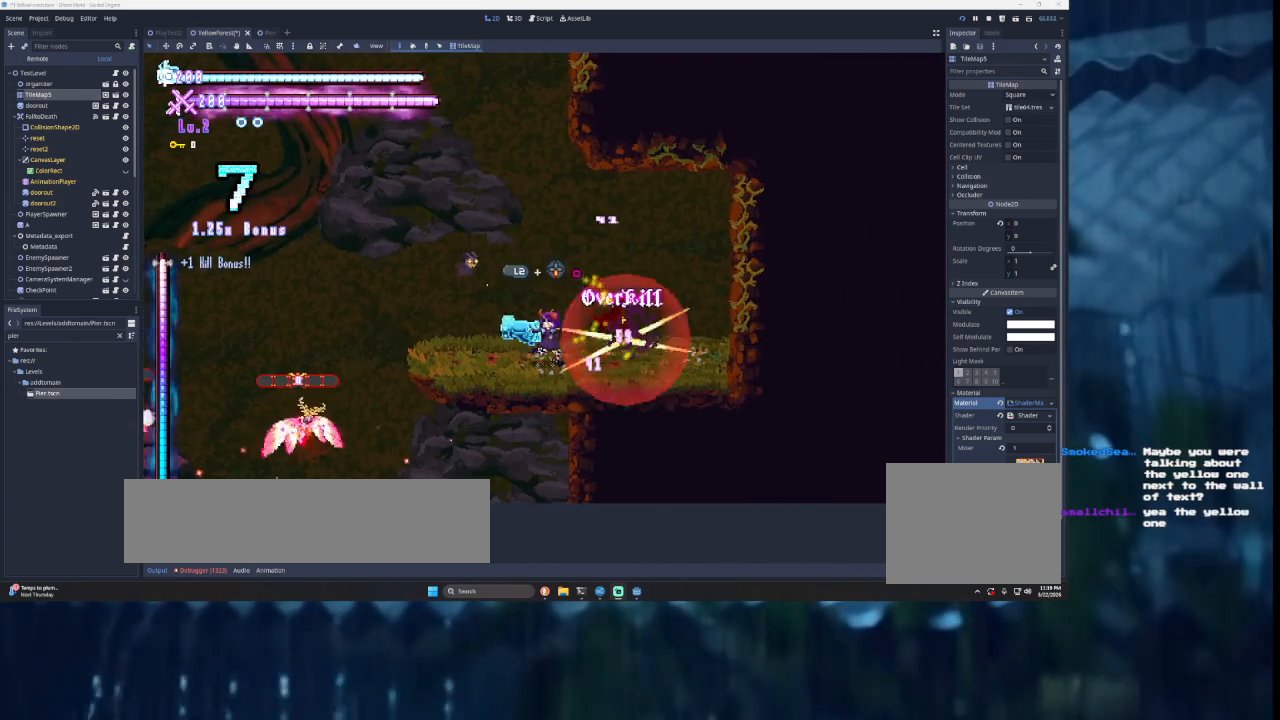
{"buttons": ["SQUARE"], "left_stick": "center", "right_stick": "center", "events": [[100, "SQUARE", "up"], [200, "SQUARE", "down"], [333, "SQUARE", "up"], [433, "SQUARE", "down"]]}
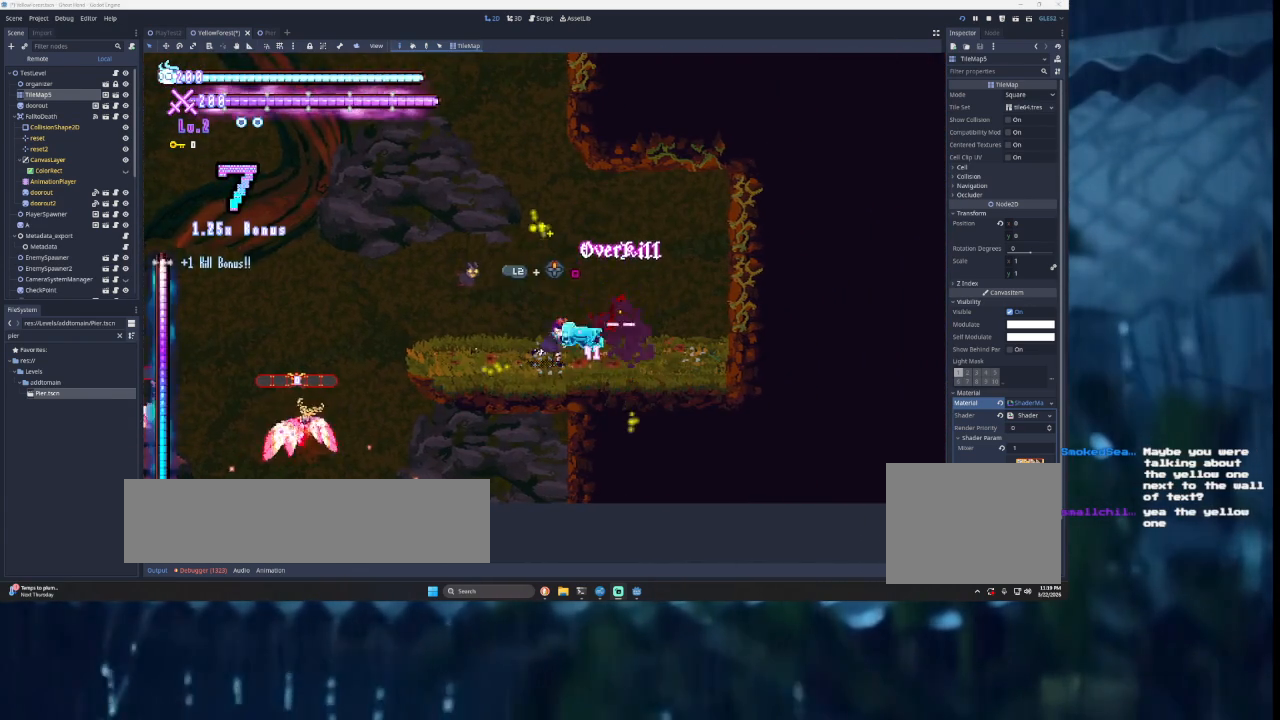
{"buttons": [], "left_stick": "right", "right_stick": "center", "events": [[100, "SQUARE", "up"], [433, "left_stick", "right"]]}
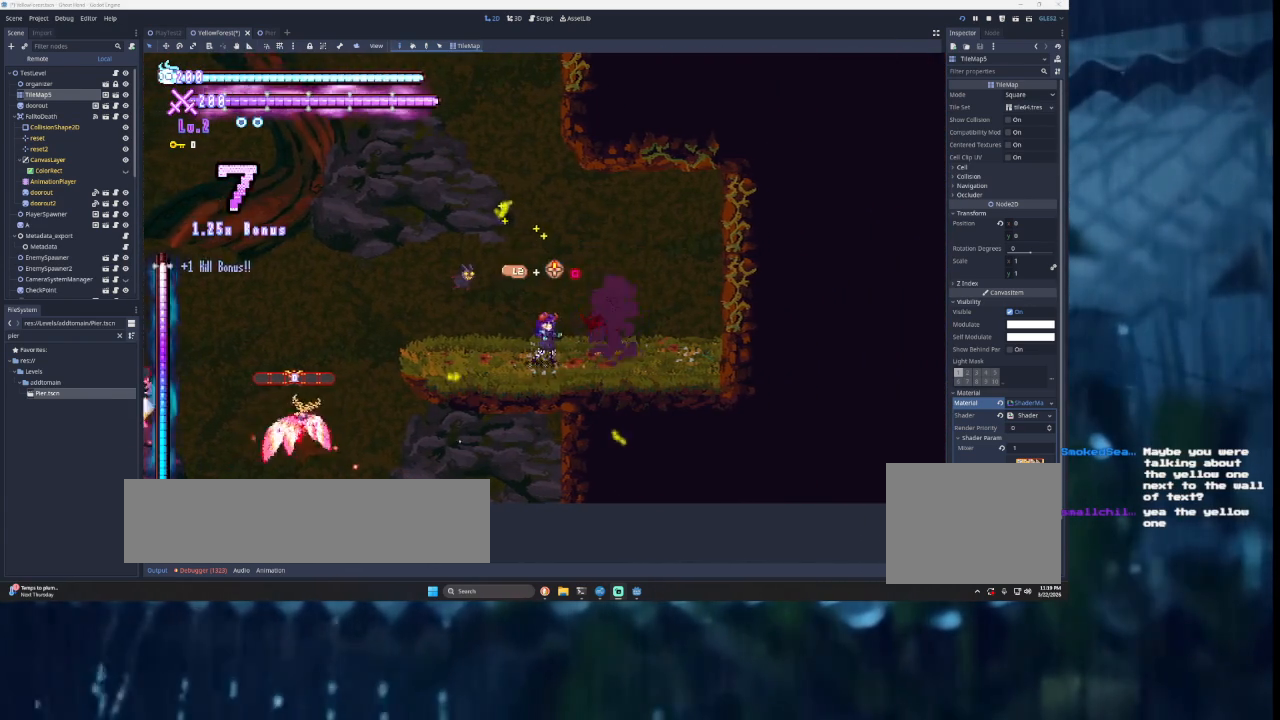
{"buttons": [], "left_stick": "right", "right_stick": "center", "events": [[167, "left_stick", "center"], [267, "left_stick", "right"]]}
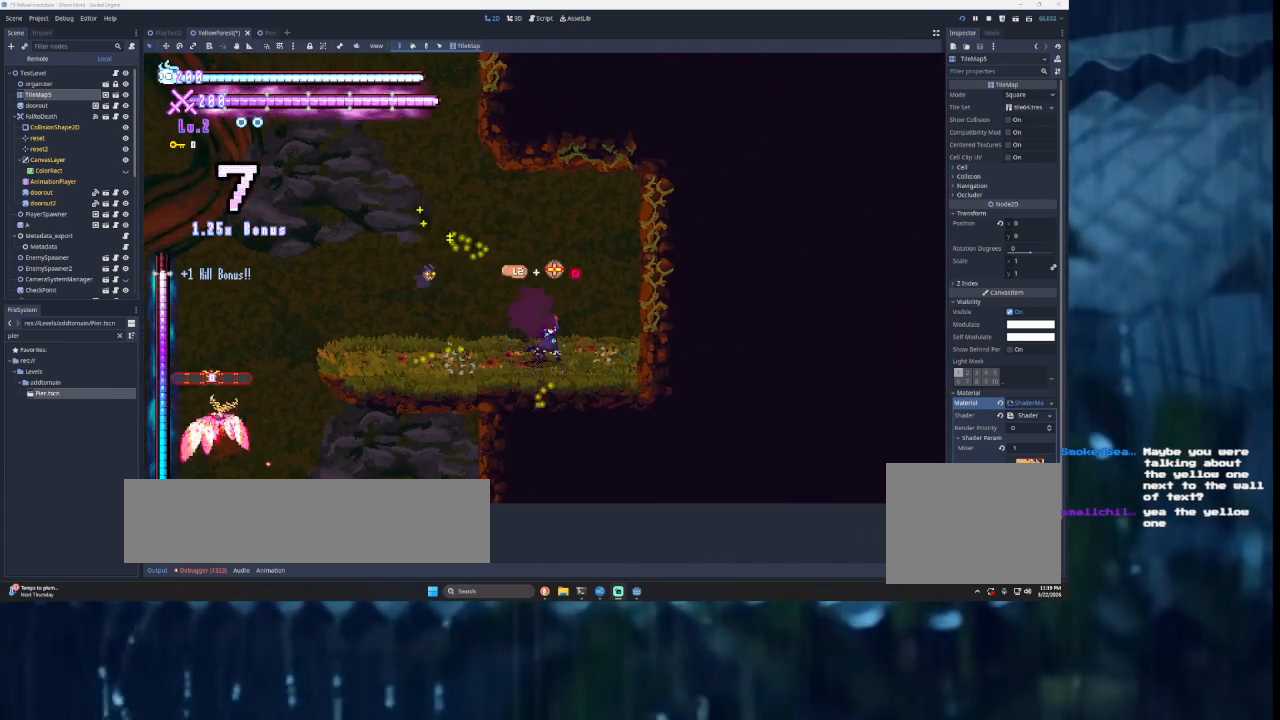
{"buttons": [], "left_stick": "center", "right_stick": "center", "events": [[100, "left_stick", "center"], [200, "left_stick", "right"], [467, "left_stick", "center"]]}
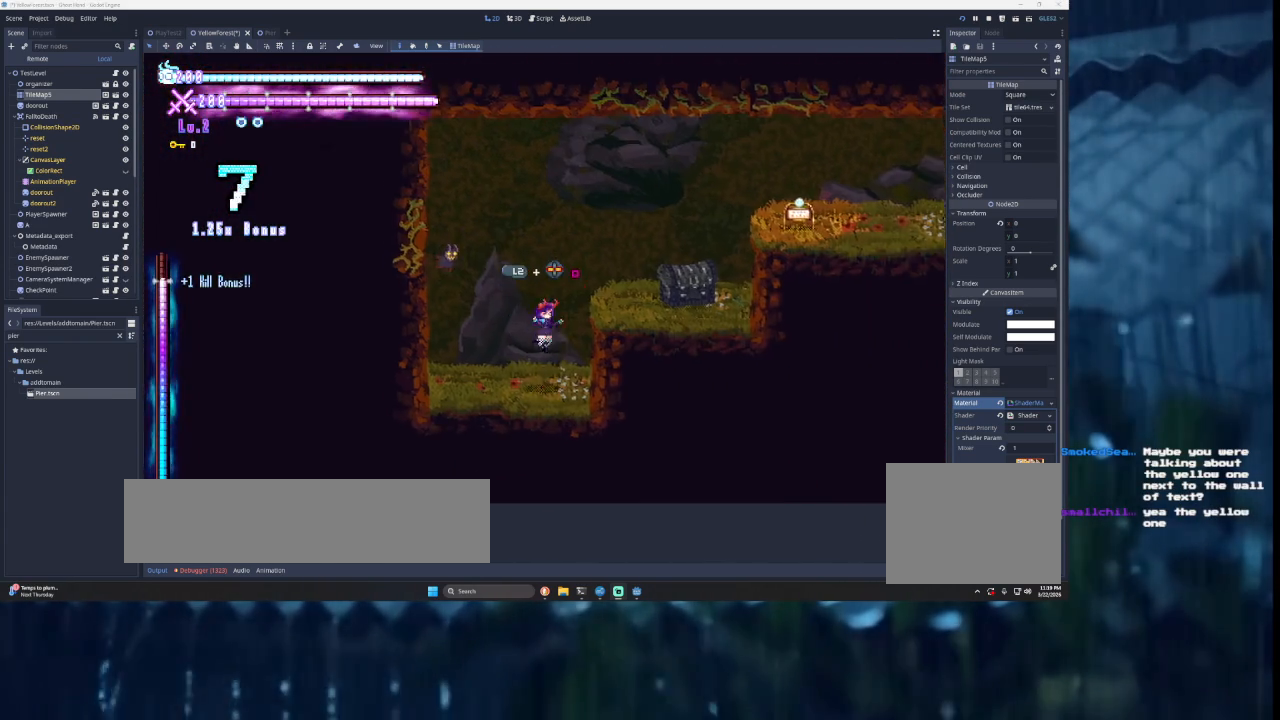
{"buttons": [], "left_stick": "right", "right_stick": "center", "events": [[100, "TRIANGLE", "down"], [100, "left_stick", "right"], [467, "TRIANGLE", "up"]]}
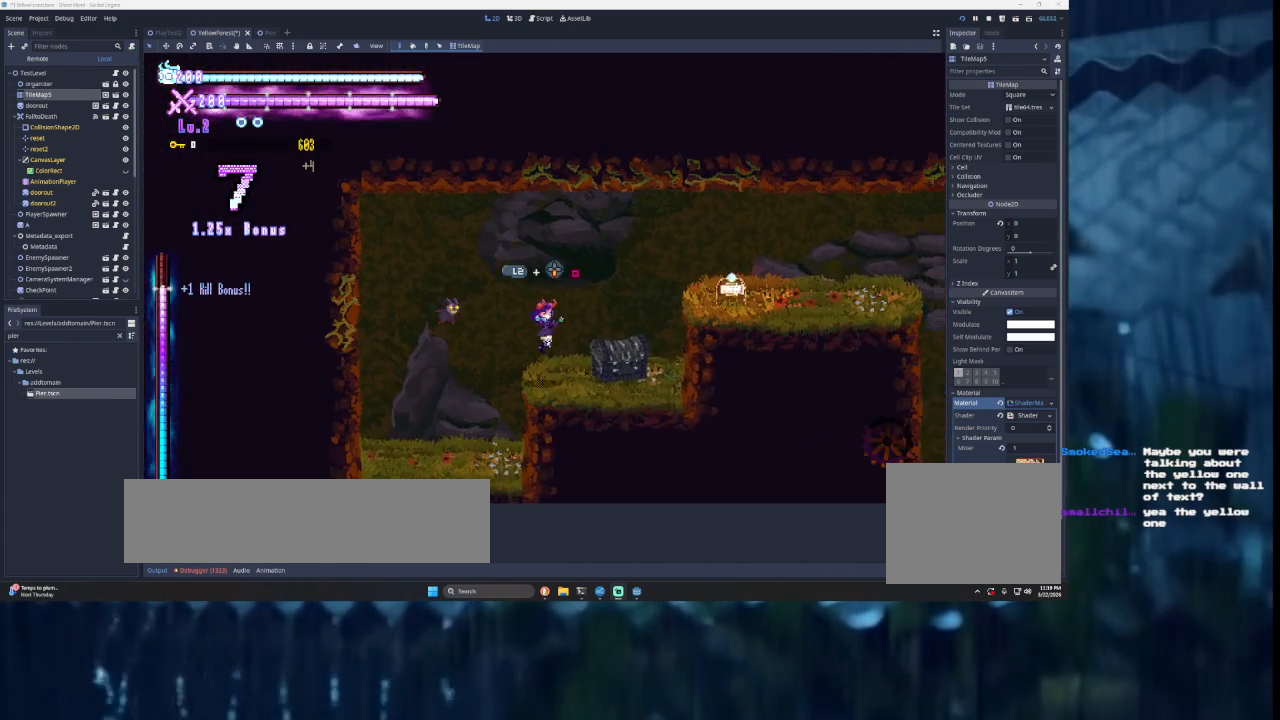
{"buttons": ["TRIANGLE"], "left_stick": "right", "right_stick": "center", "events": [[300, "TRIANGLE", "down"]]}
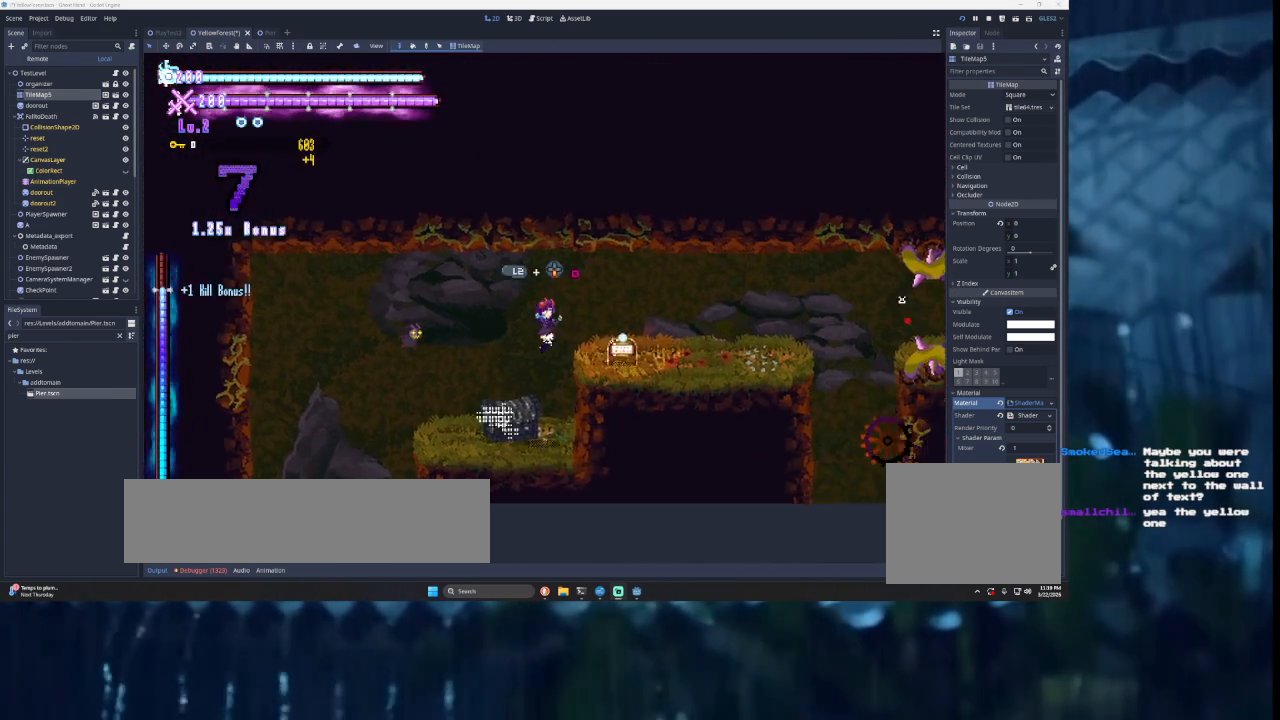
{"buttons": [], "left_stick": "right", "right_stick": "center", "events": [[133, "TRIANGLE", "up"]]}
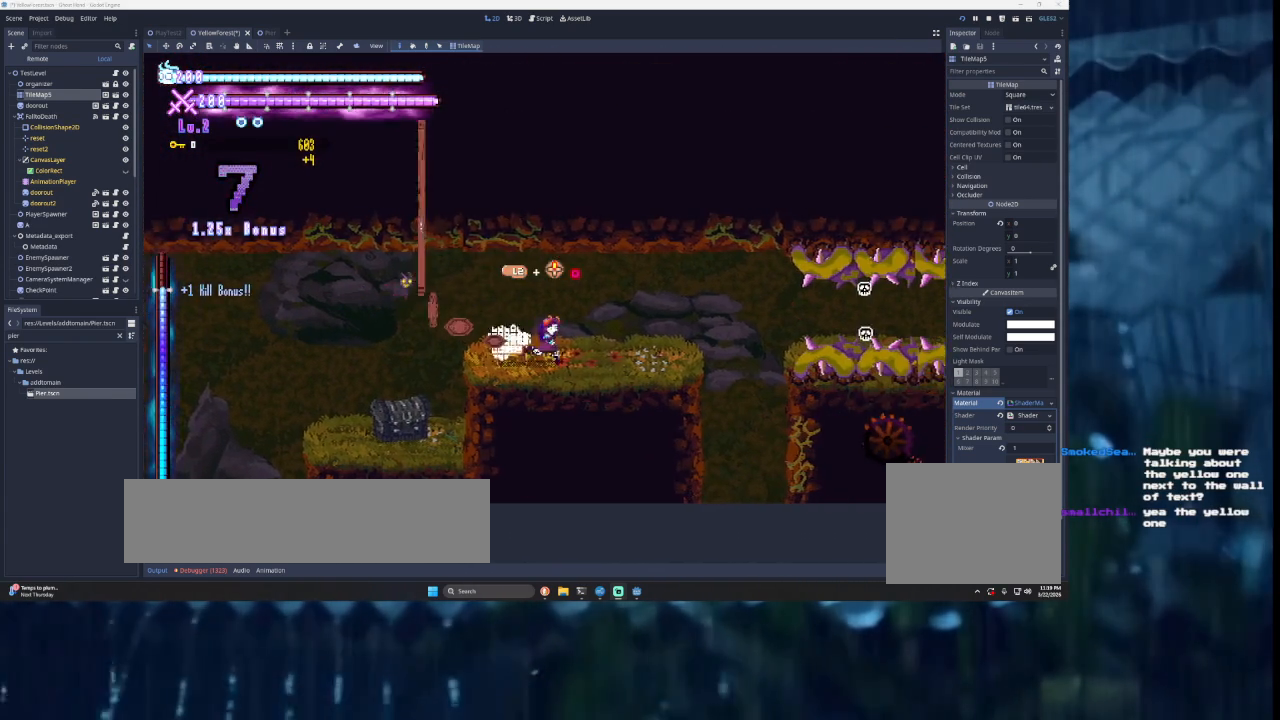
{"buttons": [], "left_stick": "right", "right_stick": "center", "events": []}
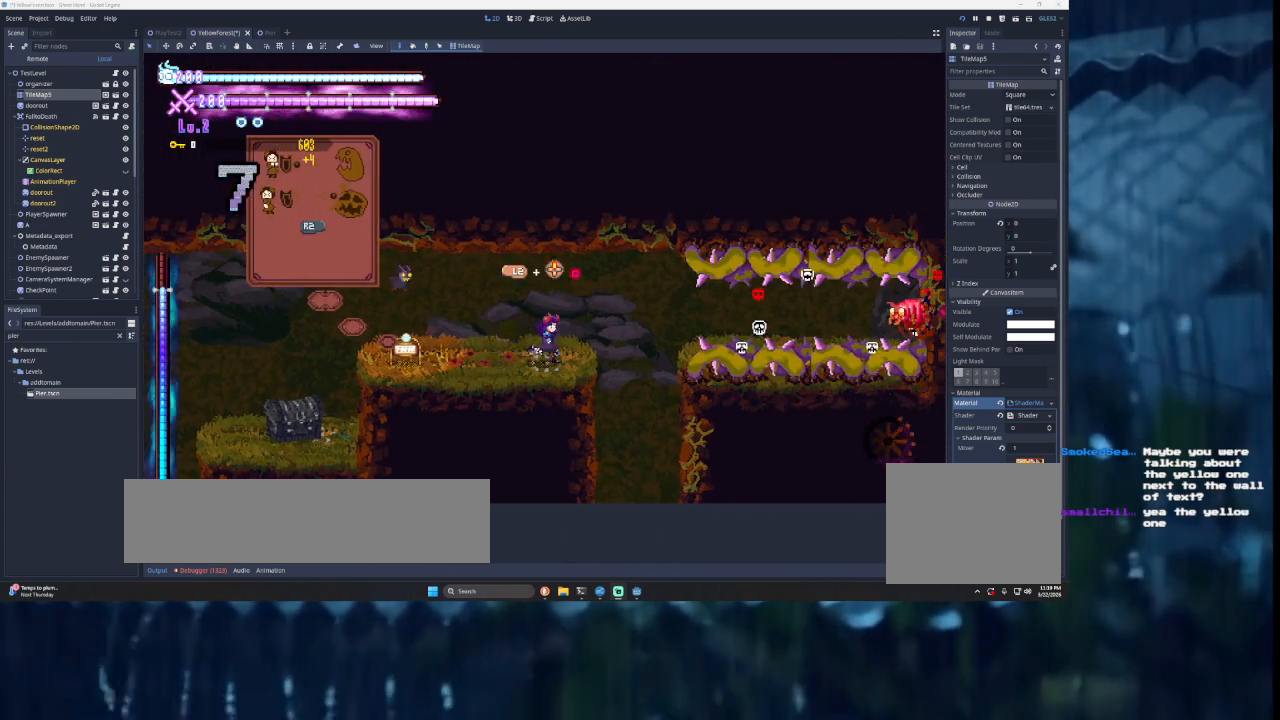
{"buttons": [], "left_stick": "right", "right_stick": "center", "events": [[67, "left_stick", "left"], [233, "left_stick", "center"], [300, "left_stick", "right"]]}
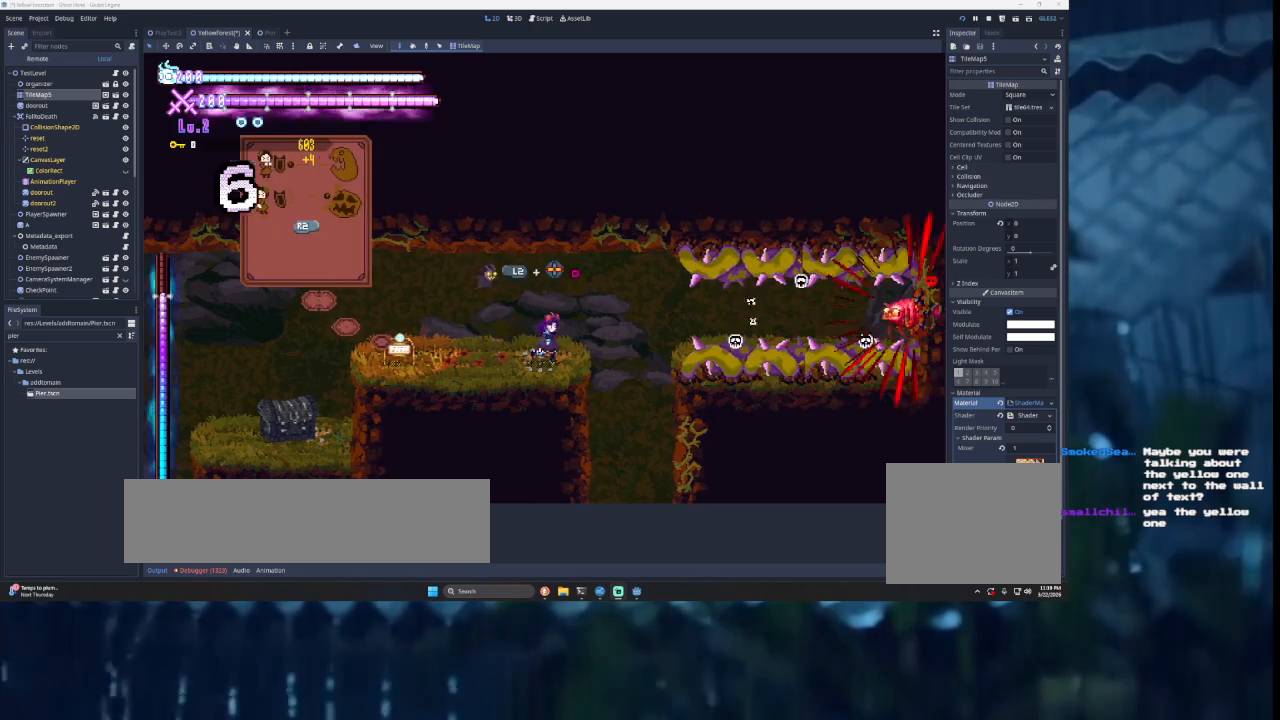
{"buttons": [], "left_stick": "center", "right_stick": "center", "events": [[33, "left_stick", "center"]]}